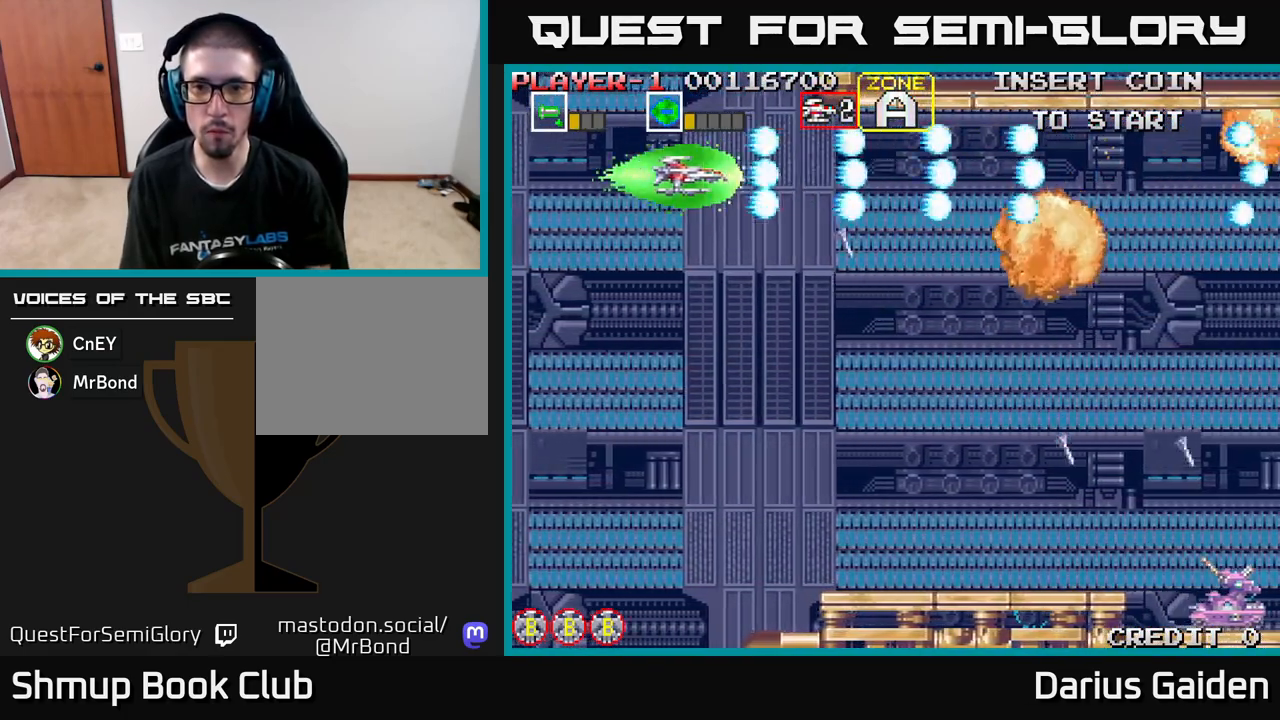
Gameplay with a controller (Xbox layout); each line is a JSON object with the inputs held at the frame after it. "events" lists button and stick changes between this image and that frame as [ms after this image, input, new state], when the widget could be followed in between. Not read: right_stick.
{"buttons": ["R2", "DPAD_DOWN", "DPAD_RIGHT"], "left_stick": "center", "events": [[17, "DPAD_LEFT", "up"], [33, "DPAD_DOWN", "down"], [267, "DPAD_RIGHT", "down"]]}
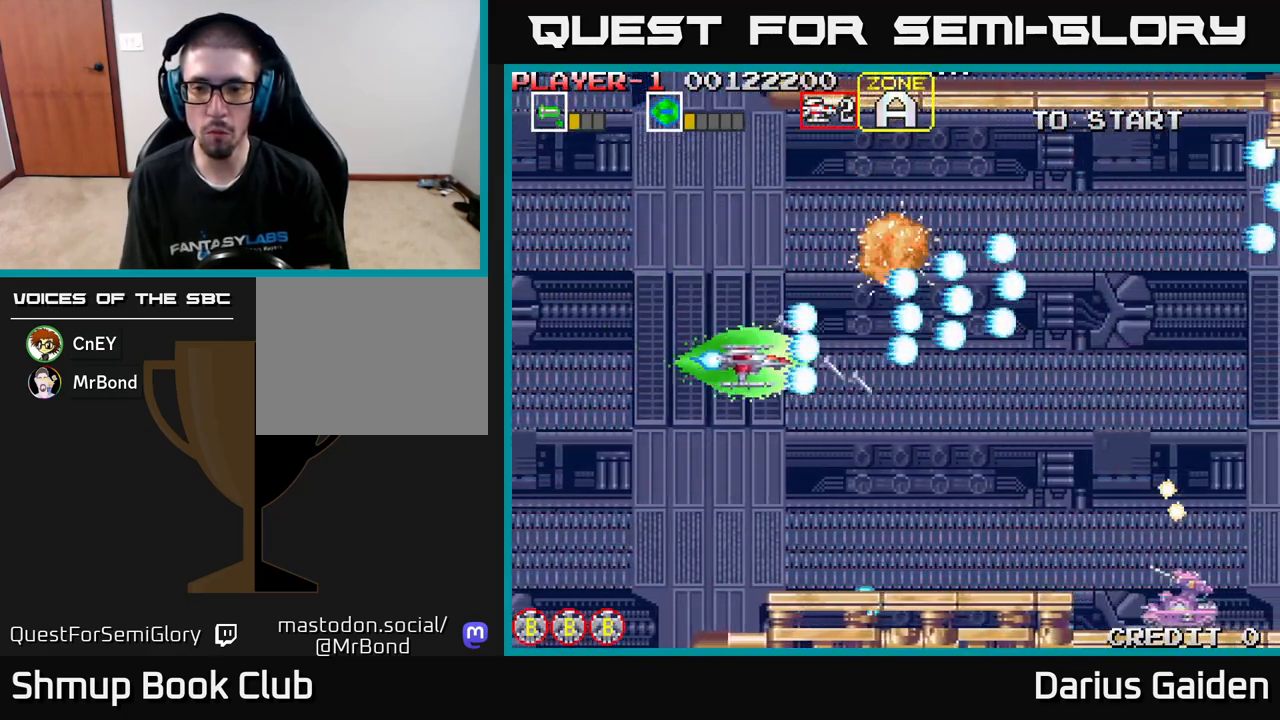
{"buttons": ["R2"], "left_stick": "center", "events": [[367, "DPAD_RIGHT", "up"], [383, "DPAD_DOWN", "up"], [400, "DPAD_LEFT", "down"], [500, "DPAD_LEFT", "up"]]}
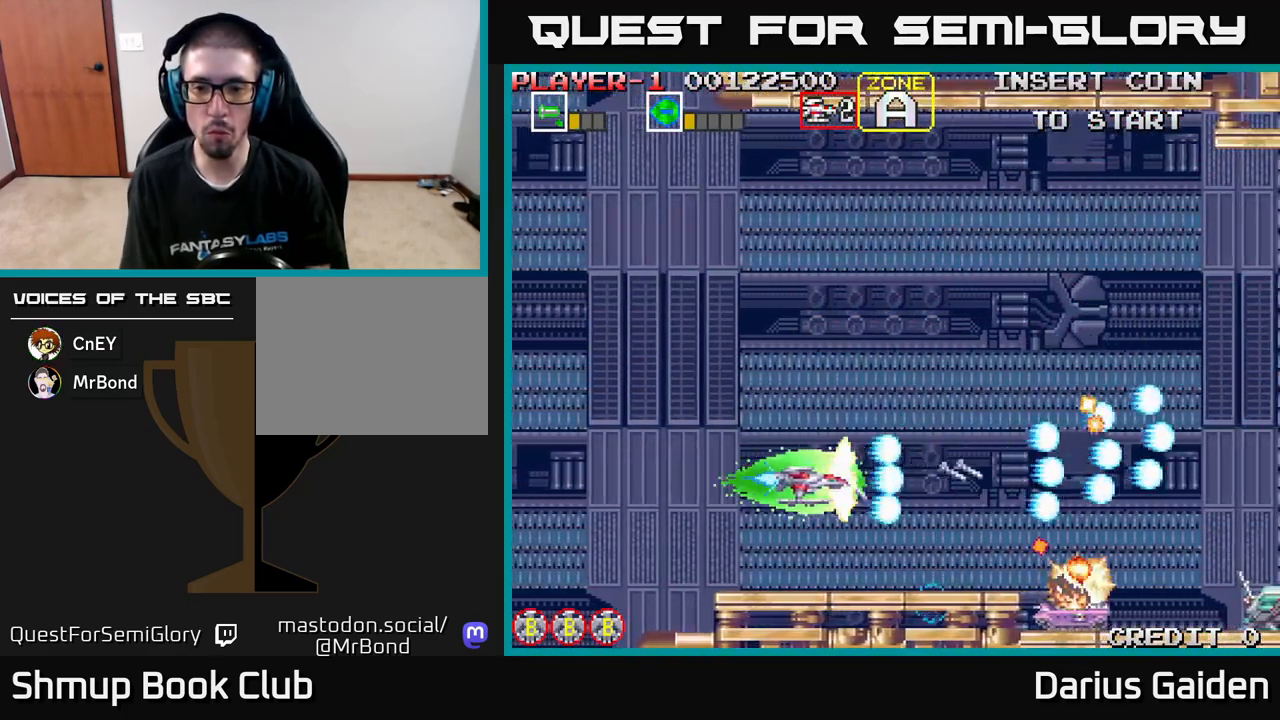
{"buttons": ["R2", "DPAD_DOWN", "DPAD_RIGHT"], "left_stick": "center", "events": [[33, "DPAD_RIGHT", "down"], [217, "DPAD_RIGHT", "up"], [250, "DPAD_LEFT", "down"], [417, "DPAD_DOWN", "down"], [433, "DPAD_LEFT", "up"], [500, "DPAD_RIGHT", "down"]]}
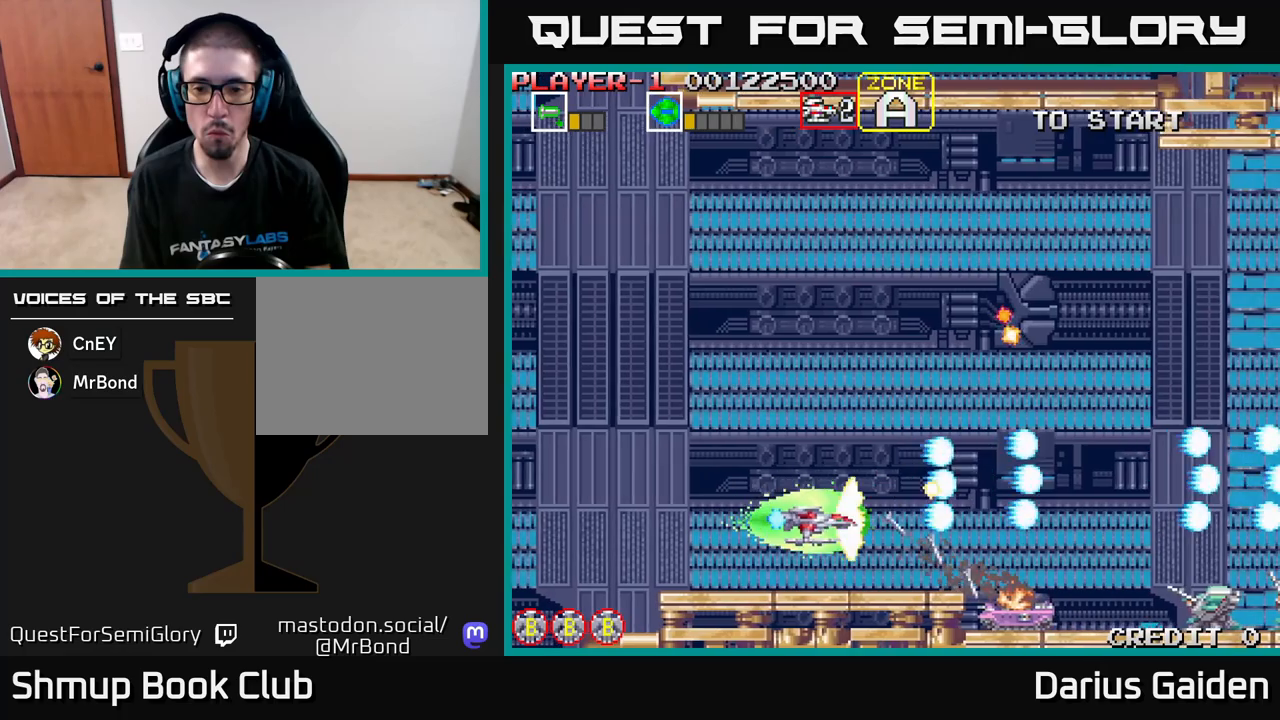
{"buttons": ["R2", "DPAD_RIGHT"], "left_stick": "center", "events": [[67, "DPAD_DOWN", "up"], [183, "DPAD_RIGHT", "up"], [283, "DPAD_LEFT", "down"], [433, "DPAD_LEFT", "up"], [483, "DPAD_RIGHT", "down"]]}
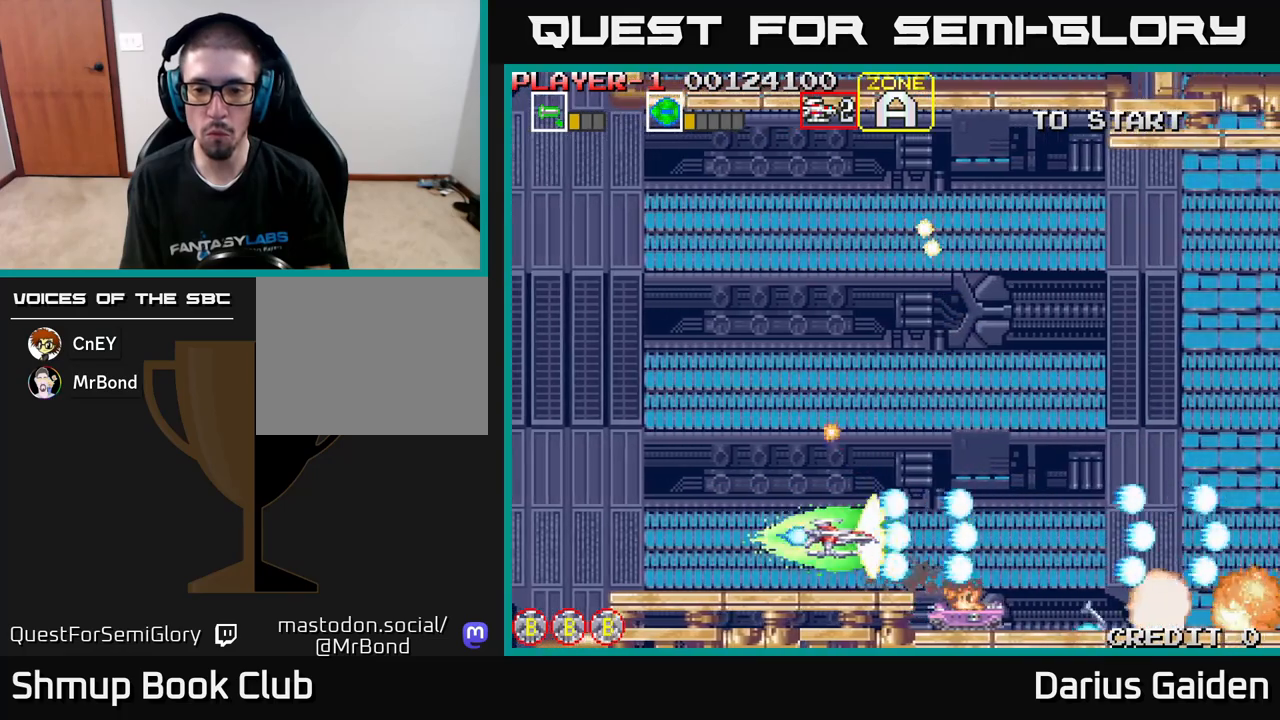
{"buttons": ["R2"], "left_stick": "center", "events": [[100, "DPAD_RIGHT", "up"], [217, "DPAD_LEFT", "down"], [383, "DPAD_DOWN", "down"], [383, "DPAD_LEFT", "up"], [433, "DPAD_DOWN", "up"]]}
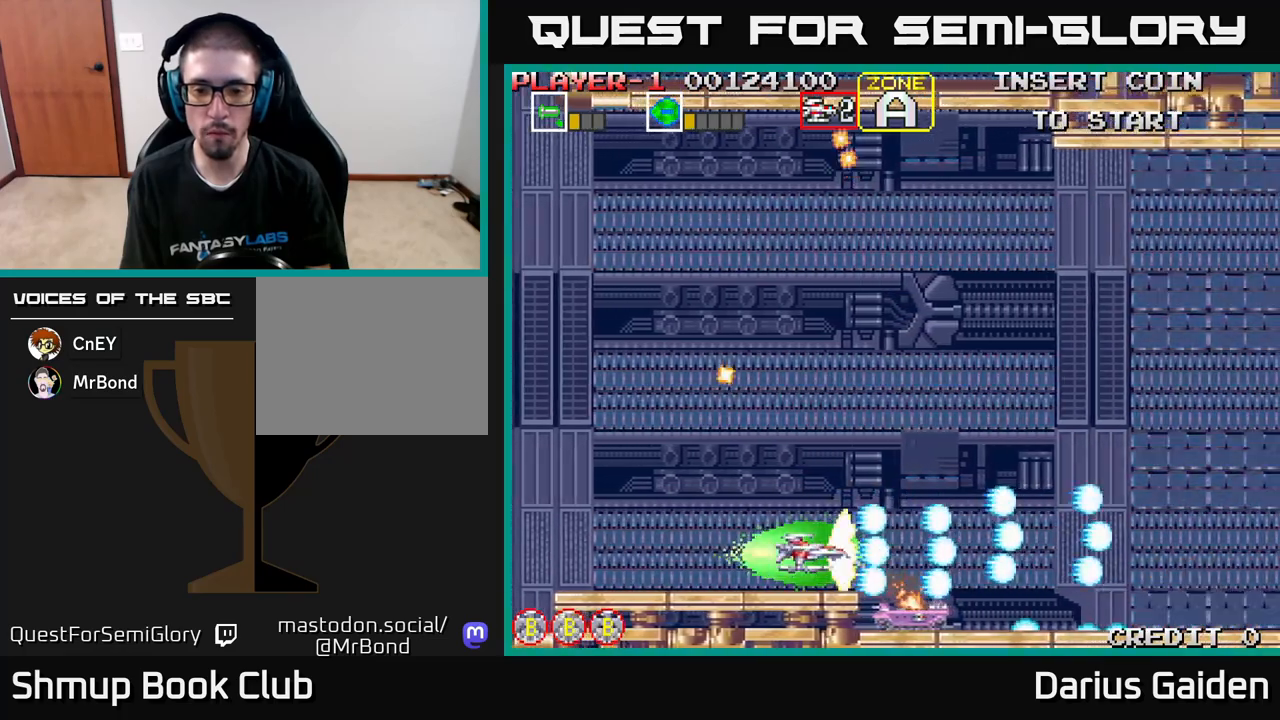
{"buttons": ["R2"], "left_stick": "center", "events": [[167, "DPAD_LEFT", "down"], [283, "DPAD_LEFT", "up"]]}
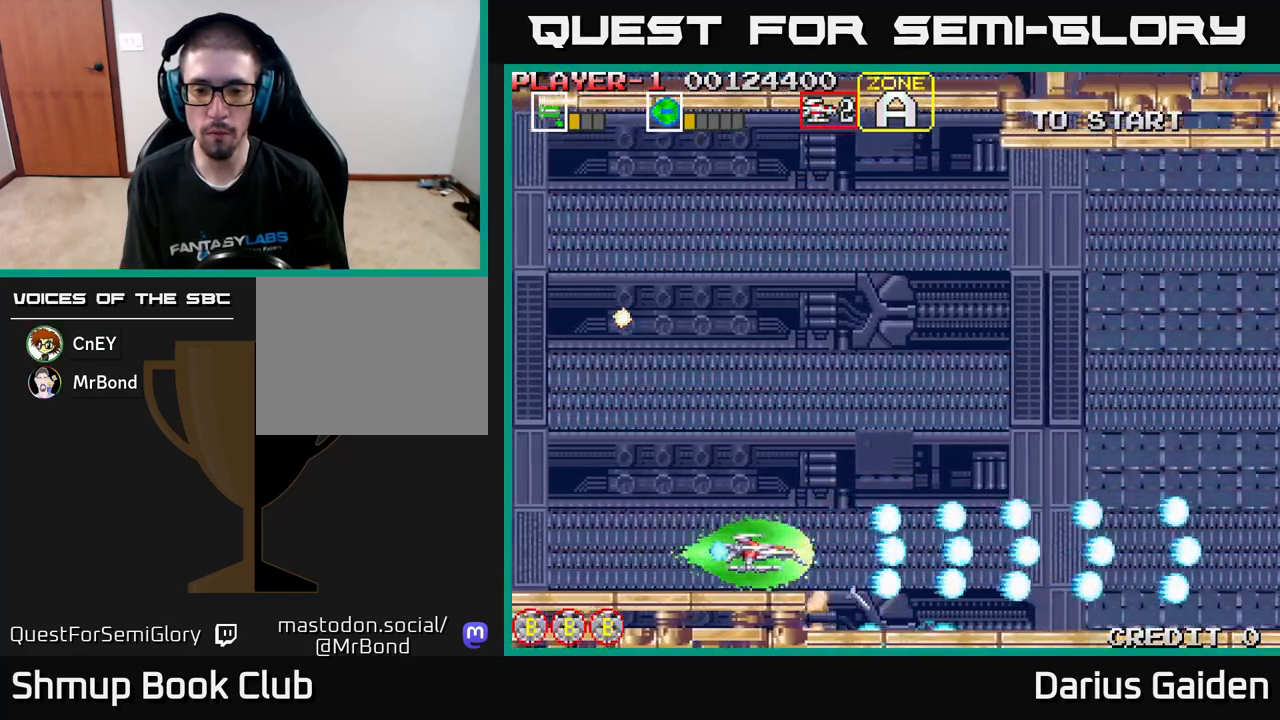
{"buttons": ["R2", "DPAD_UP", "DPAD_RIGHT"], "left_stick": "center", "events": [[50, "DPAD_UP", "down"], [200, "DPAD_RIGHT", "down"]]}
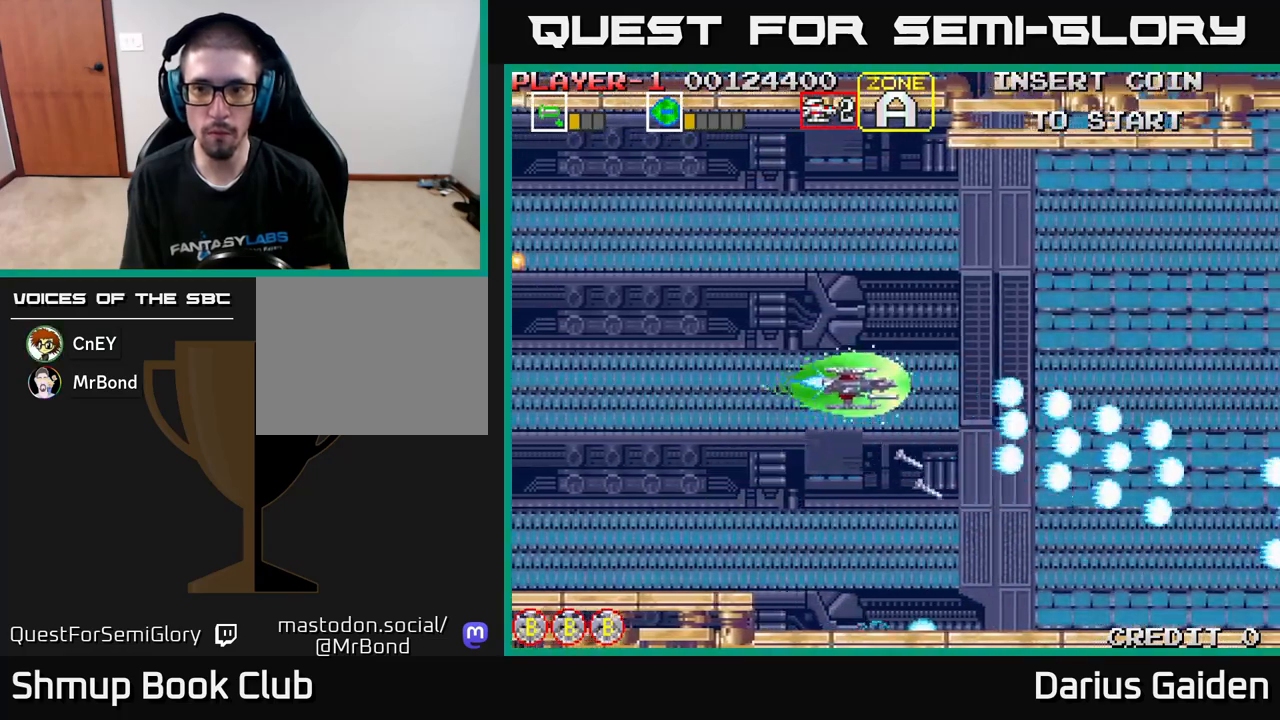
{"buttons": ["R2", "DPAD_UP", "DPAD_LEFT"], "left_stick": "center", "events": [[17, "DPAD_RIGHT", "up"], [350, "DPAD_LEFT", "down"]]}
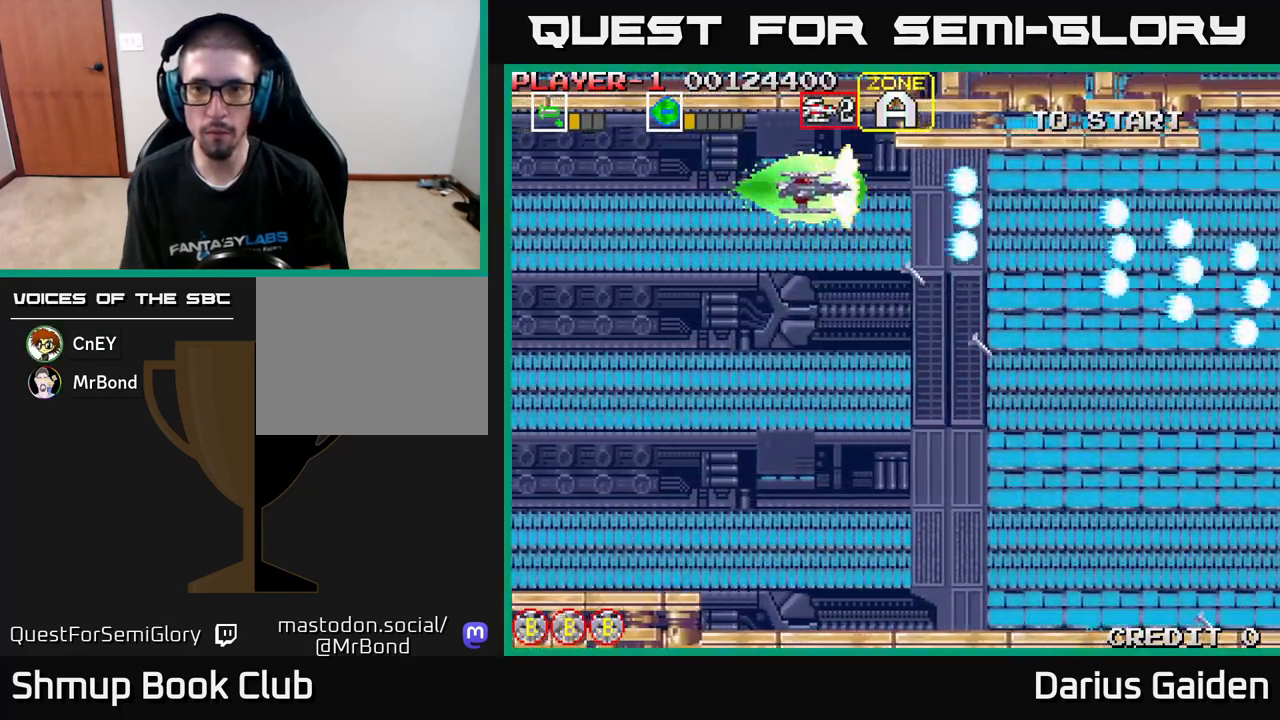
{"buttons": ["R2", "DPAD_DOWN", "DPAD_RIGHT"], "left_stick": "center", "events": [[133, "DPAD_UP", "up"], [217, "DPAD_DOWN", "down"], [217, "DPAD_LEFT", "up"], [300, "DPAD_RIGHT", "down"]]}
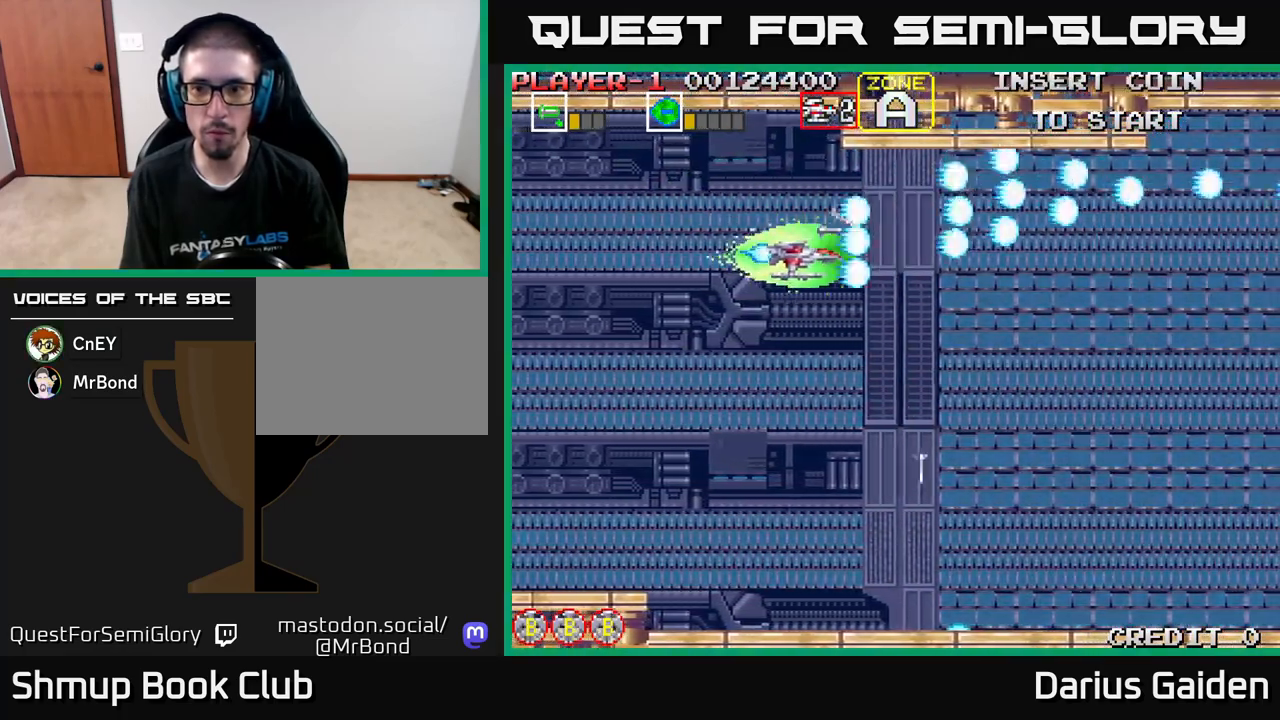
{"buttons": ["R2", "DPAD_DOWN", "DPAD_RIGHT"], "left_stick": "center", "events": []}
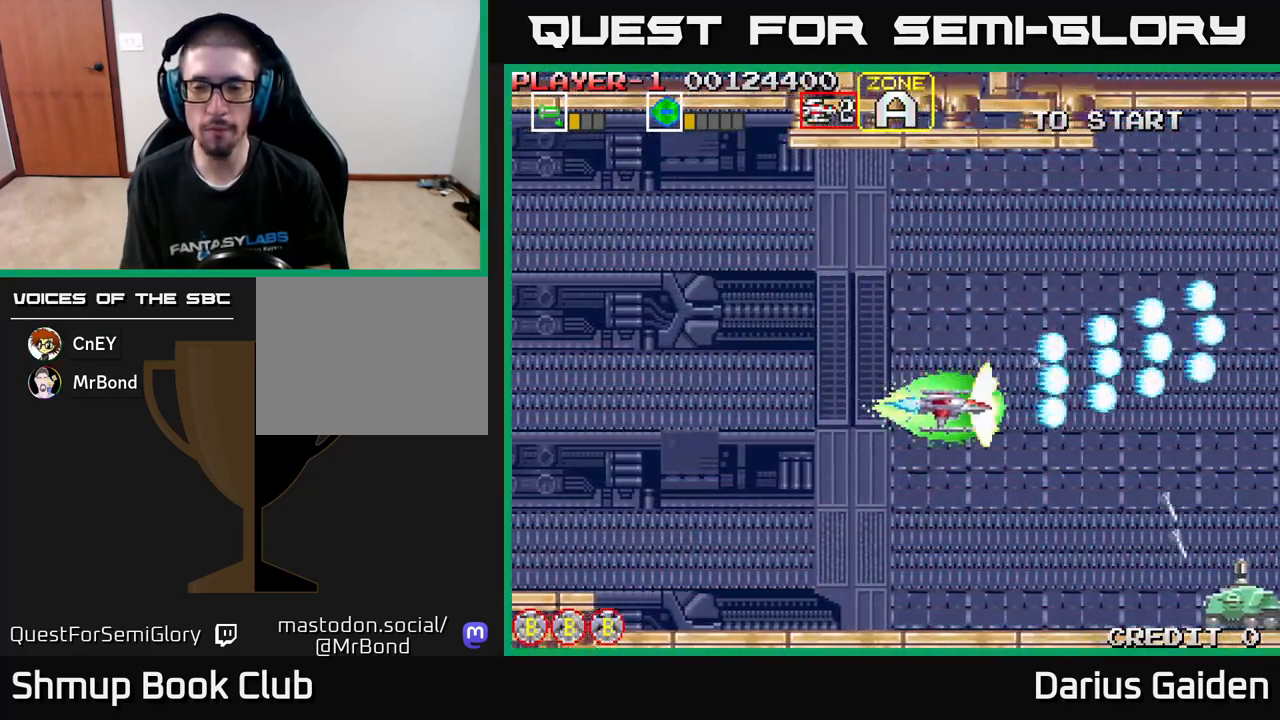
{"buttons": ["R2", "DPAD_LEFT"], "left_stick": "center", "events": [[300, "DPAD_RIGHT", "up"], [400, "DPAD_DOWN", "up"], [483, "DPAD_LEFT", "down"]]}
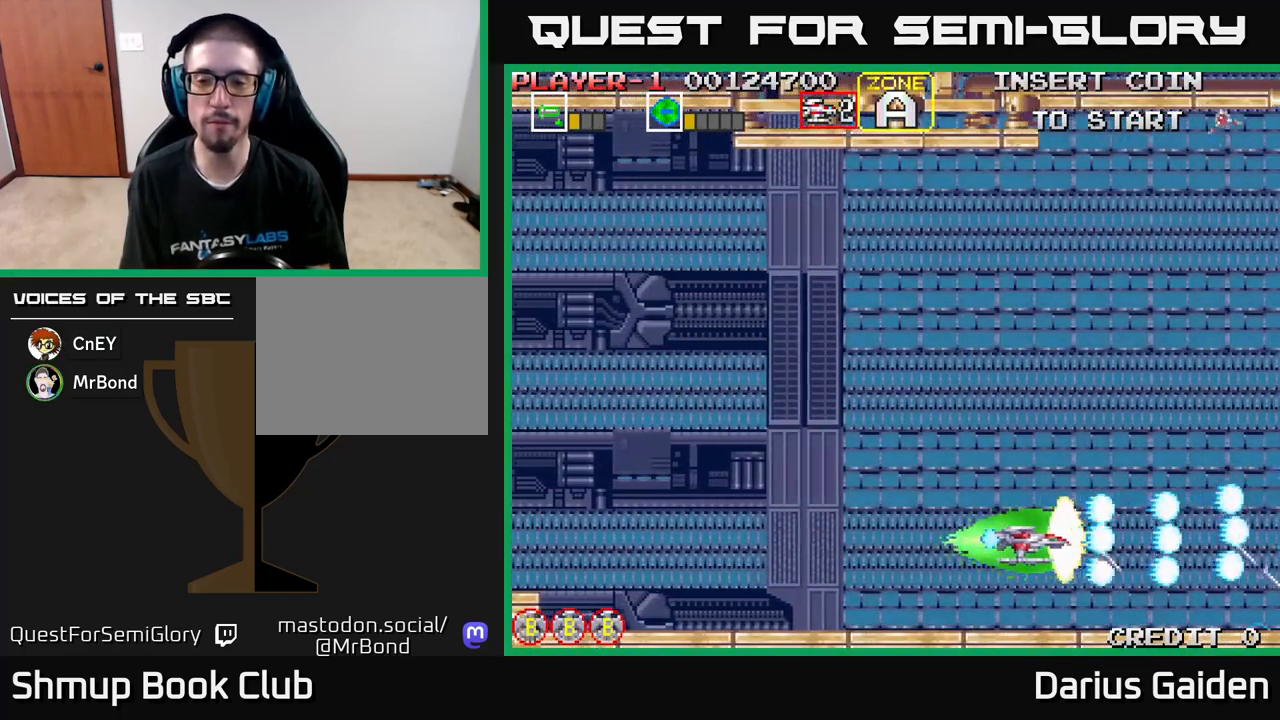
{"buttons": ["R2", "DPAD_UP"], "left_stick": "center", "events": [[200, "DPAD_LEFT", "up"], [267, "DPAD_DOWN", "down"], [367, "DPAD_DOWN", "up"], [500, "DPAD_UP", "down"]]}
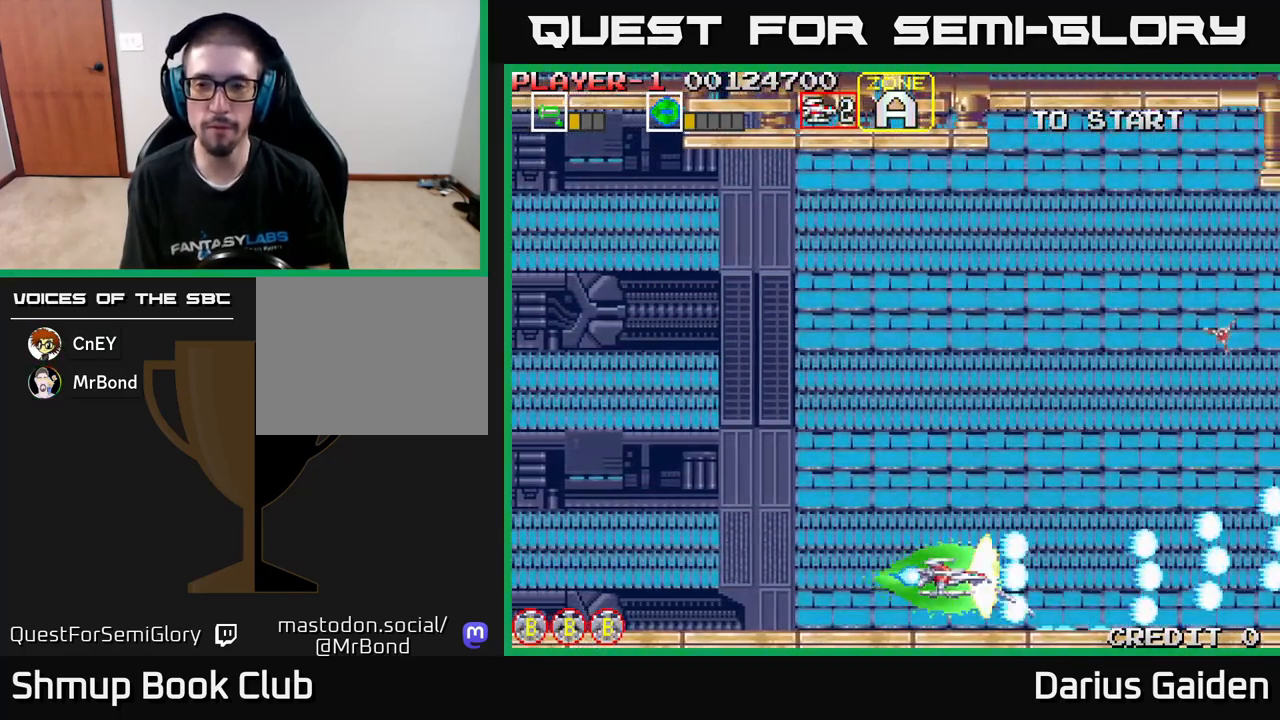
{"buttons": ["R2", "DPAD_LEFT"], "left_stick": "center", "events": [[433, "DPAD_LEFT", "down"], [483, "DPAD_UP", "up"]]}
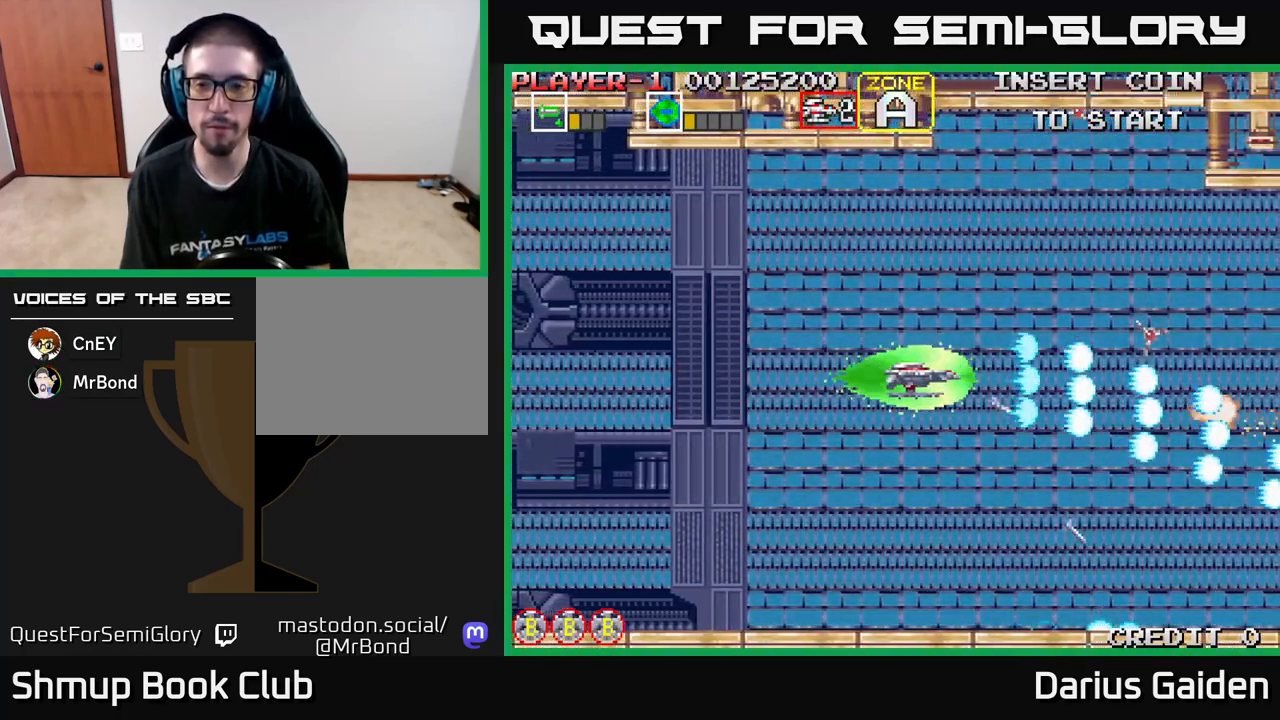
{"buttons": ["R2", "DPAD_UP", "DPAD_LEFT"], "left_stick": "center", "events": [[100, "DPAD_UP", "down"]]}
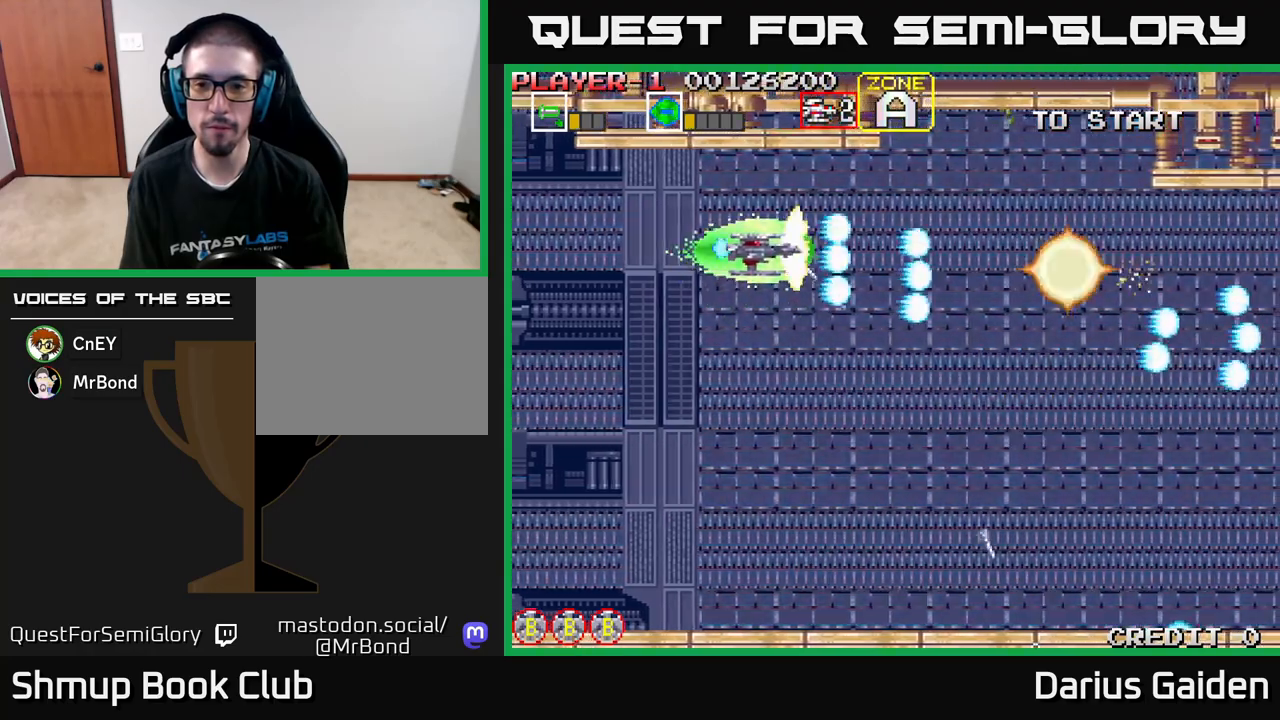
{"buttons": ["R2"], "left_stick": "center", "events": [[83, "DPAD_UP", "up"], [450, "DPAD_LEFT", "up"]]}
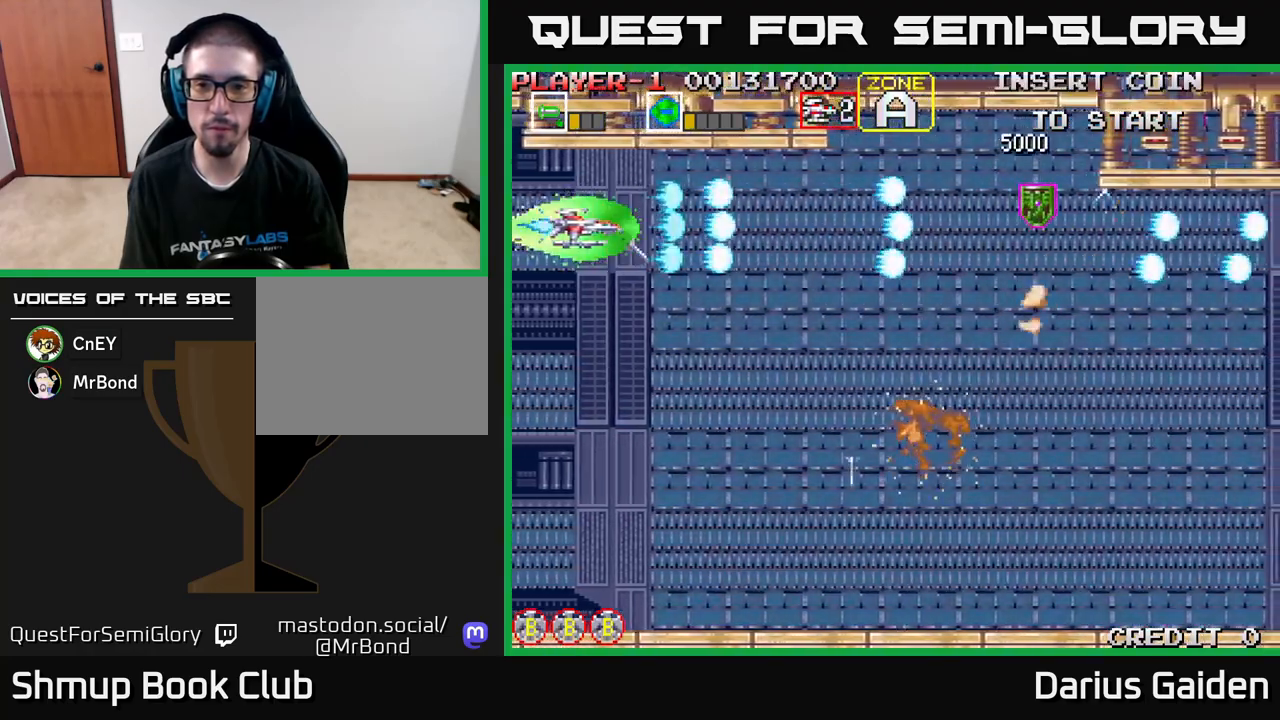
{"buttons": ["R2", "DPAD_RIGHT"], "left_stick": "center", "events": [[150, "DPAD_RIGHT", "down"]]}
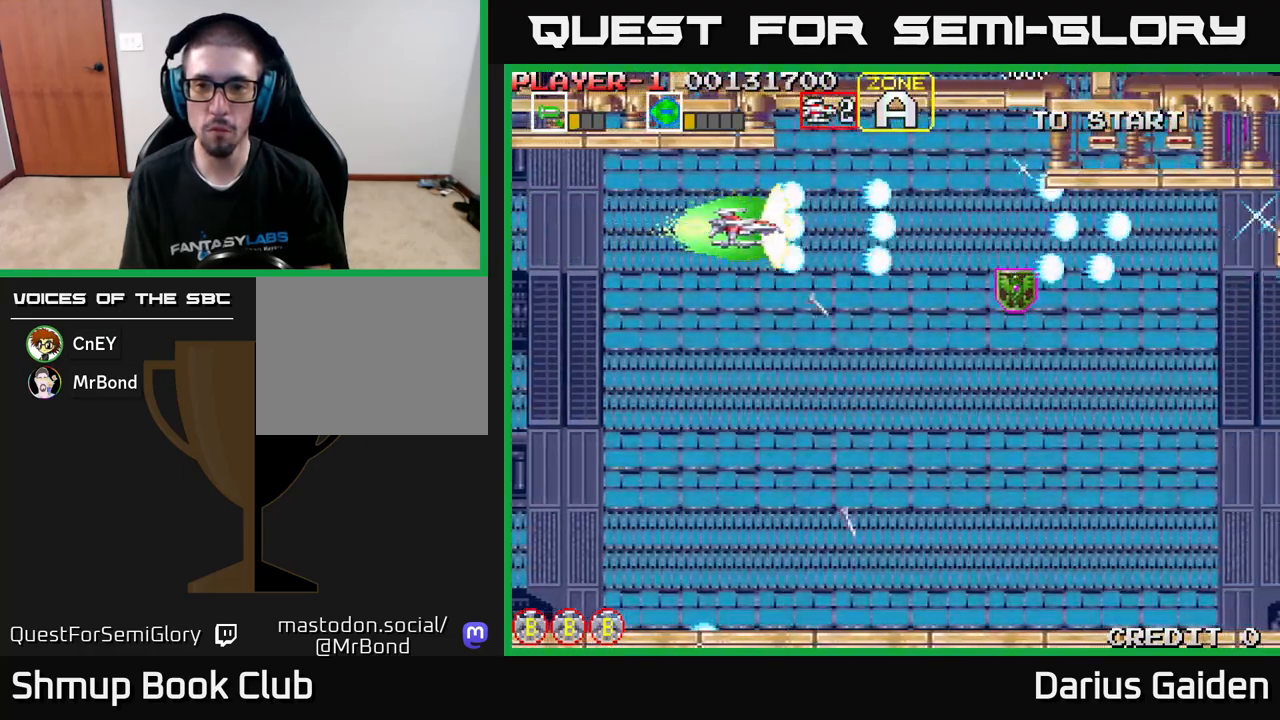
{"buttons": ["R2", "DPAD_DOWN"], "left_stick": "center", "events": [[200, "DPAD_DOWN", "down"], [333, "DPAD_DOWN", "up"], [433, "DPAD_DOWN", "down"], [500, "DPAD_RIGHT", "up"]]}
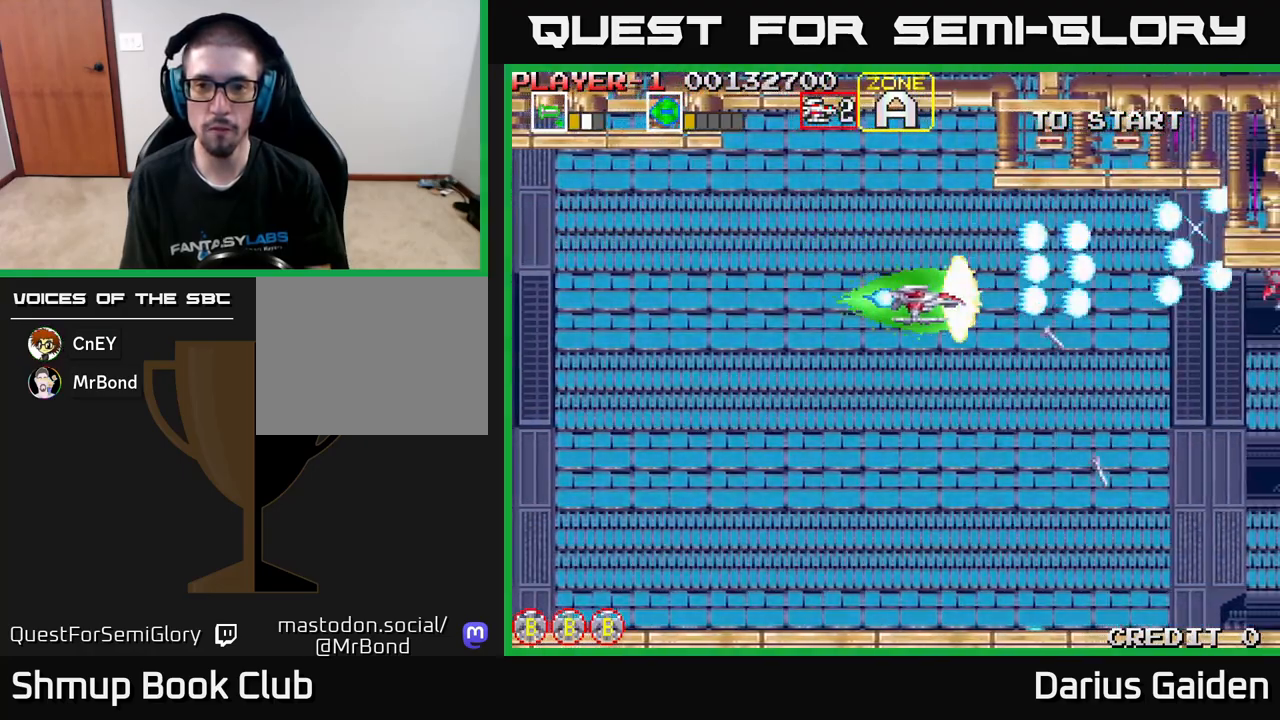
{"buttons": ["R2", "DPAD_UP"], "left_stick": "center", "events": [[367, "DPAD_RIGHT", "down"], [400, "DPAD_DOWN", "up"], [400, "DPAD_RIGHT", "up"], [433, "DPAD_UP", "down"]]}
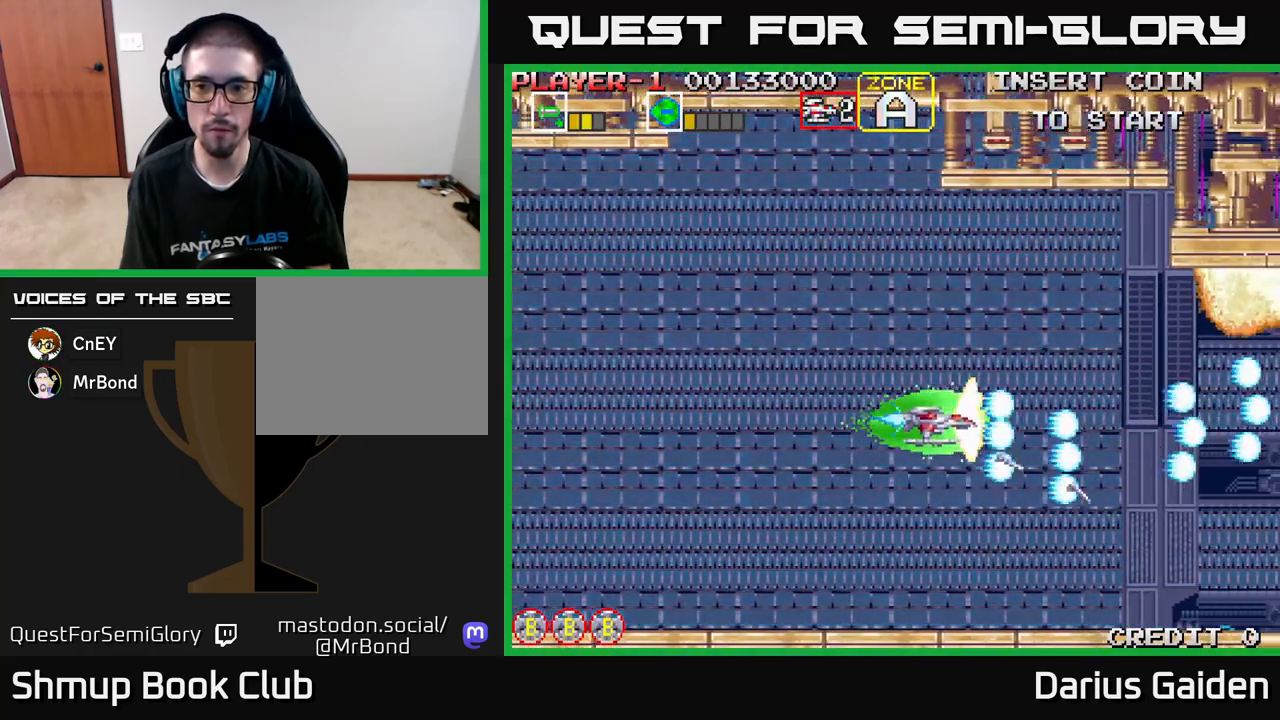
{"buttons": ["R2", "DPAD_DOWN"], "left_stick": "center", "events": [[250, "DPAD_RIGHT", "down"], [300, "DPAD_UP", "up"], [467, "DPAD_DOWN", "down"], [500, "DPAD_RIGHT", "up"]]}
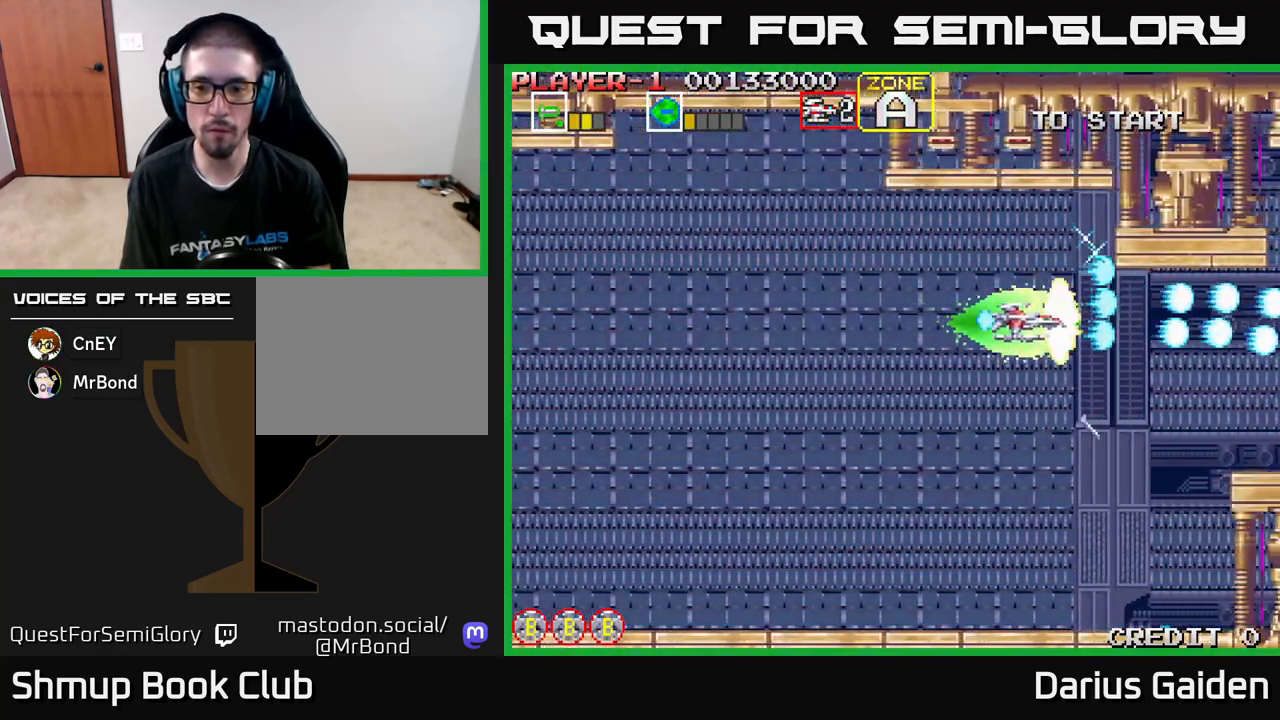
{"buttons": ["R2", "DPAD_DOWN"], "left_stick": "center", "events": []}
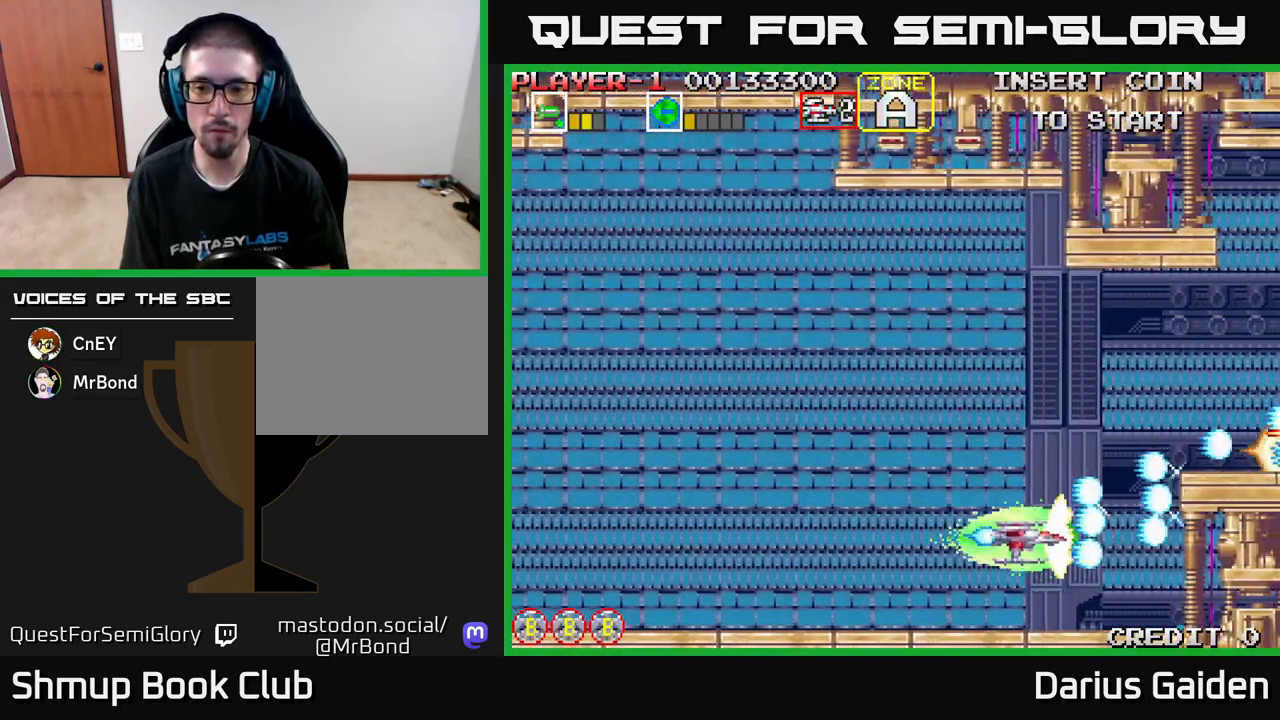
{"buttons": ["R2", "DPAD_UP"], "left_stick": "center", "events": [[33, "DPAD_DOWN", "up"], [100, "DPAD_LEFT", "down"], [100, "DPAD_UP", "down"], [167, "DPAD_LEFT", "up"]]}
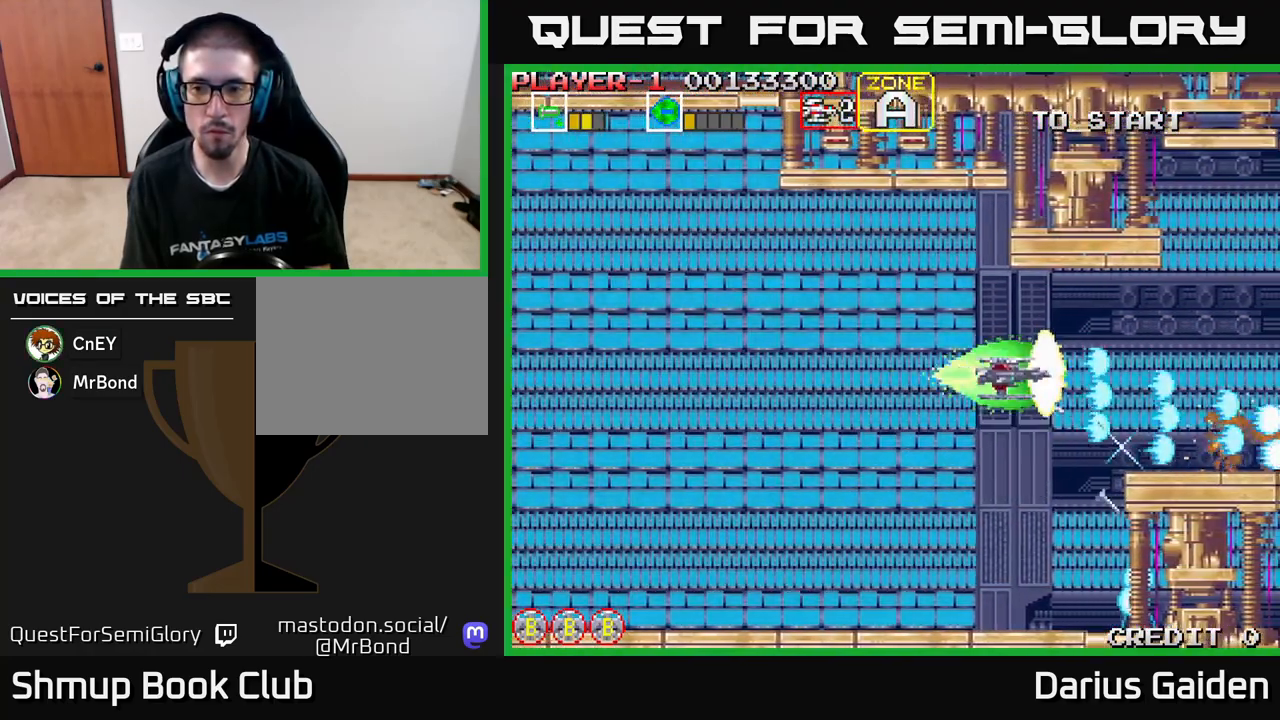
{"buttons": ["R2"], "left_stick": "center", "events": [[50, "DPAD_UP", "up"]]}
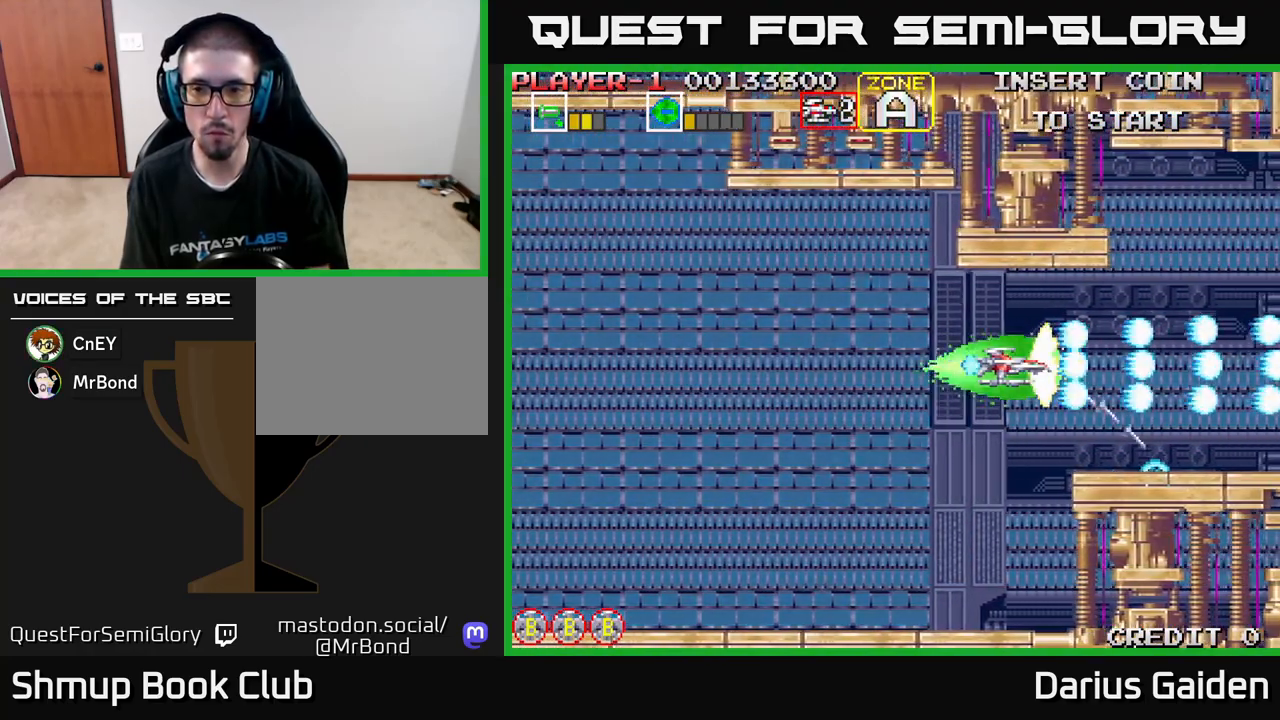
{"buttons": ["R2", "DPAD_UP", "DPAD_LEFT"], "left_stick": "center", "events": [[33, "DPAD_RIGHT", "down"], [167, "DPAD_RIGHT", "up"], [433, "DPAD_UP", "down"], [500, "DPAD_LEFT", "down"]]}
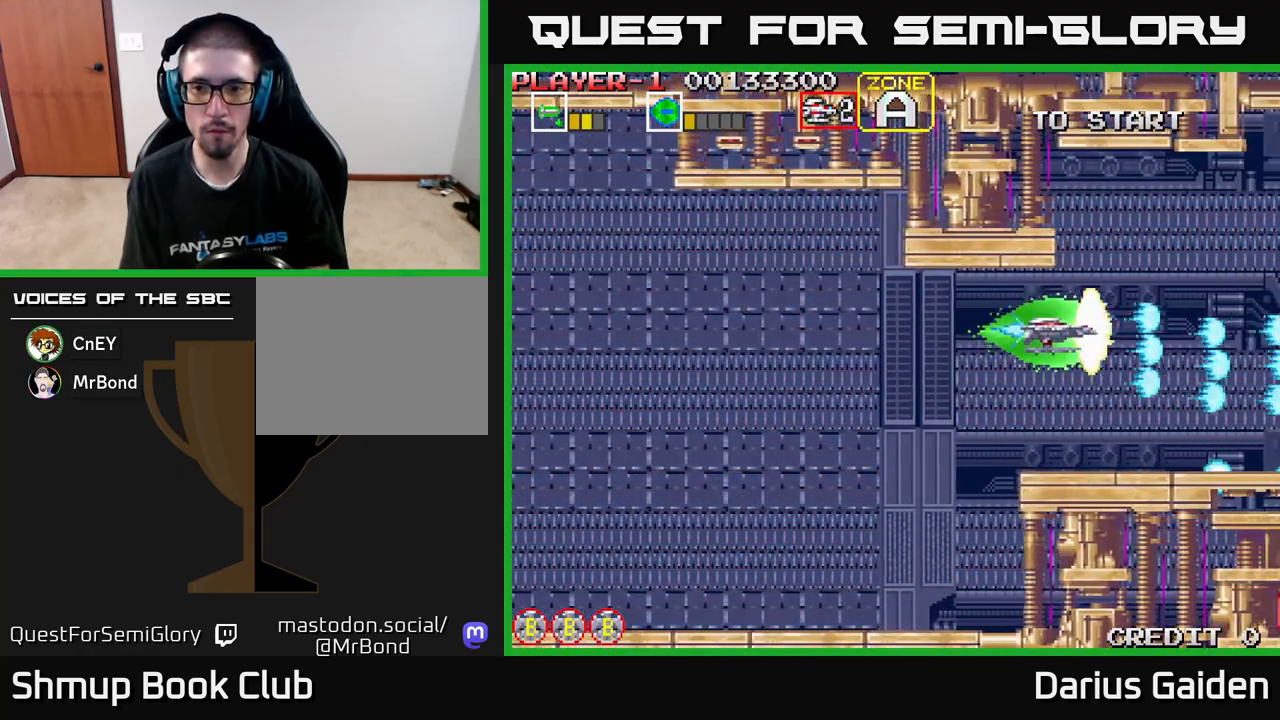
{"buttons": ["R2"], "left_stick": "center", "events": [[67, "DPAD_UP", "up"], [283, "DPAD_LEFT", "up"]]}
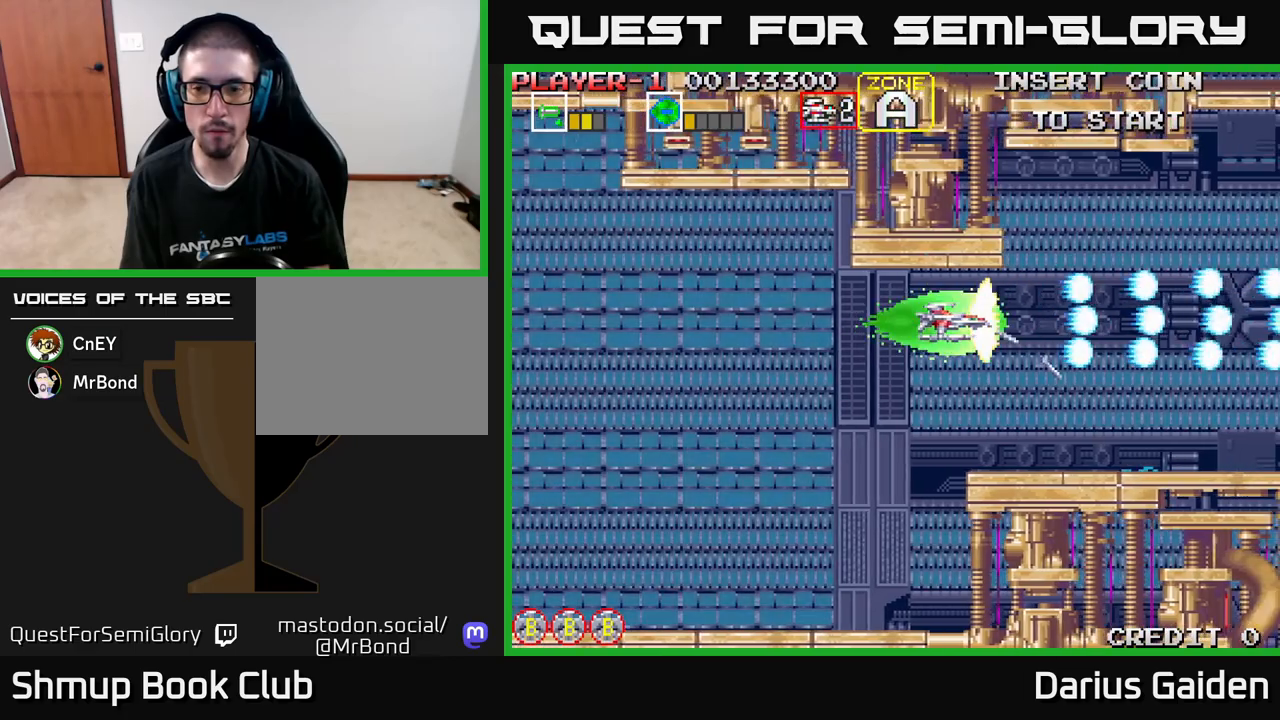
{"buttons": ["R2", "DPAD_RIGHT"], "left_stick": "center", "events": [[350, "DPAD_RIGHT", "down"]]}
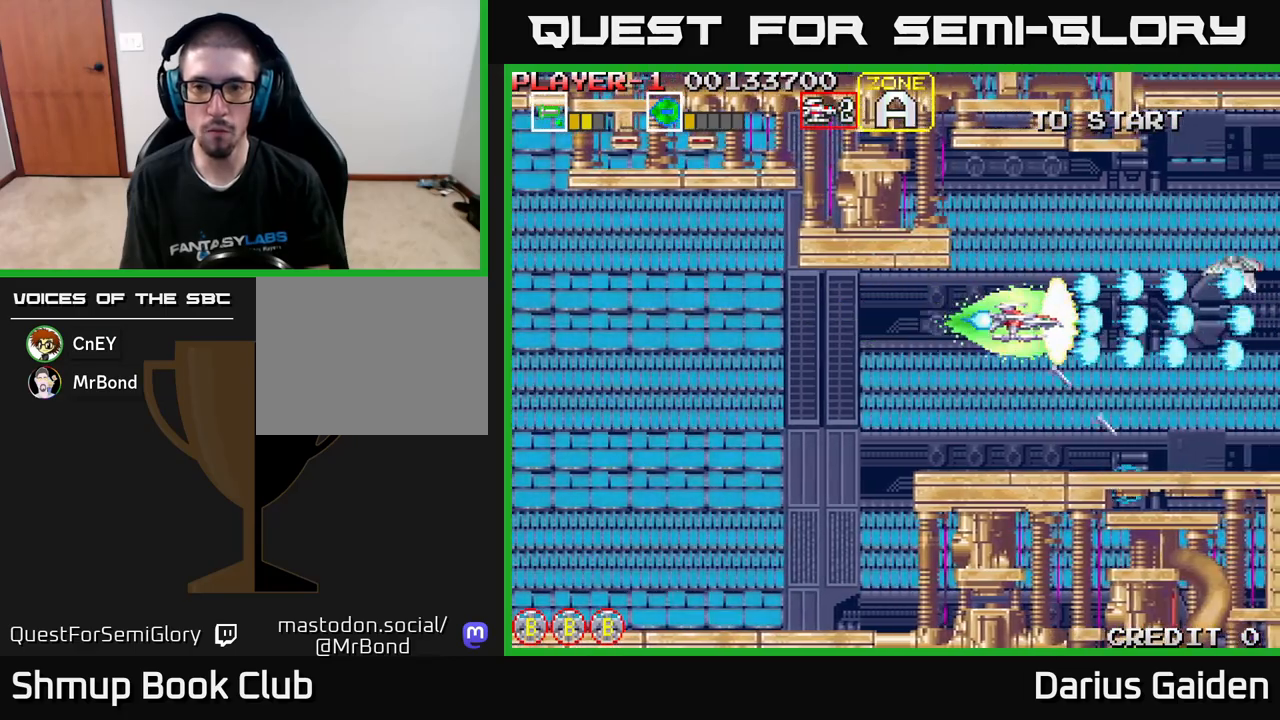
{"buttons": ["R2"], "left_stick": "center", "events": [[33, "DPAD_RIGHT", "up"], [50, "DPAD_UP", "down"], [300, "DPAD_LEFT", "down"], [317, "DPAD_UP", "up"], [367, "DPAD_LEFT", "up"]]}
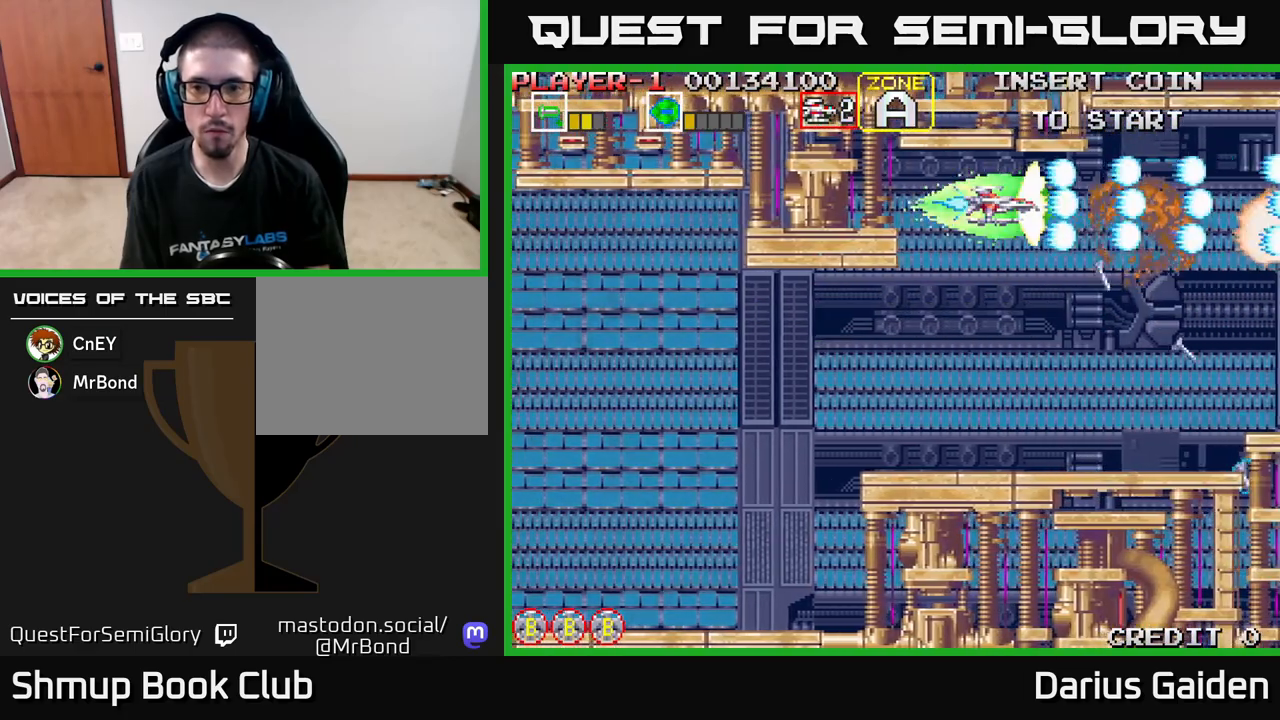
{"buttons": ["R2"], "left_stick": "center", "events": [[150, "DPAD_LEFT", "down"], [283, "DPAD_LEFT", "up"]]}
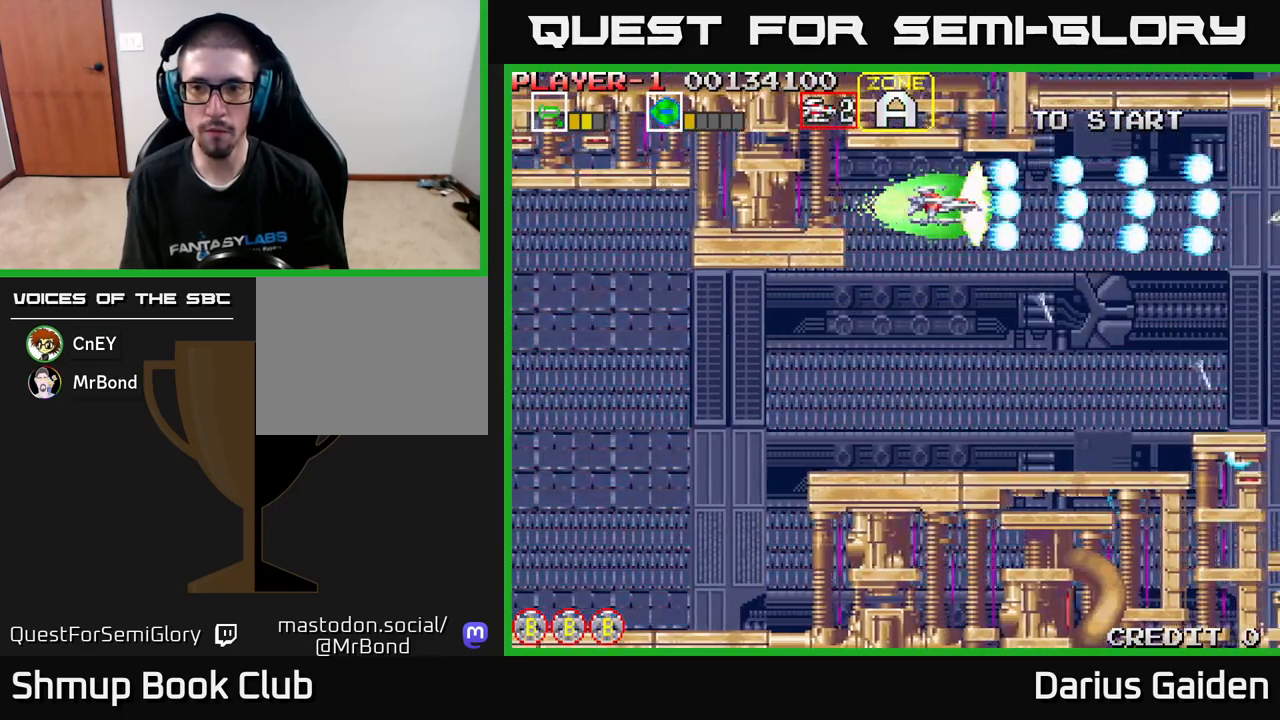
{"buttons": ["R2"], "left_stick": "center", "events": [[217, "DPAD_LEFT", "down"], [350, "DPAD_LEFT", "up"]]}
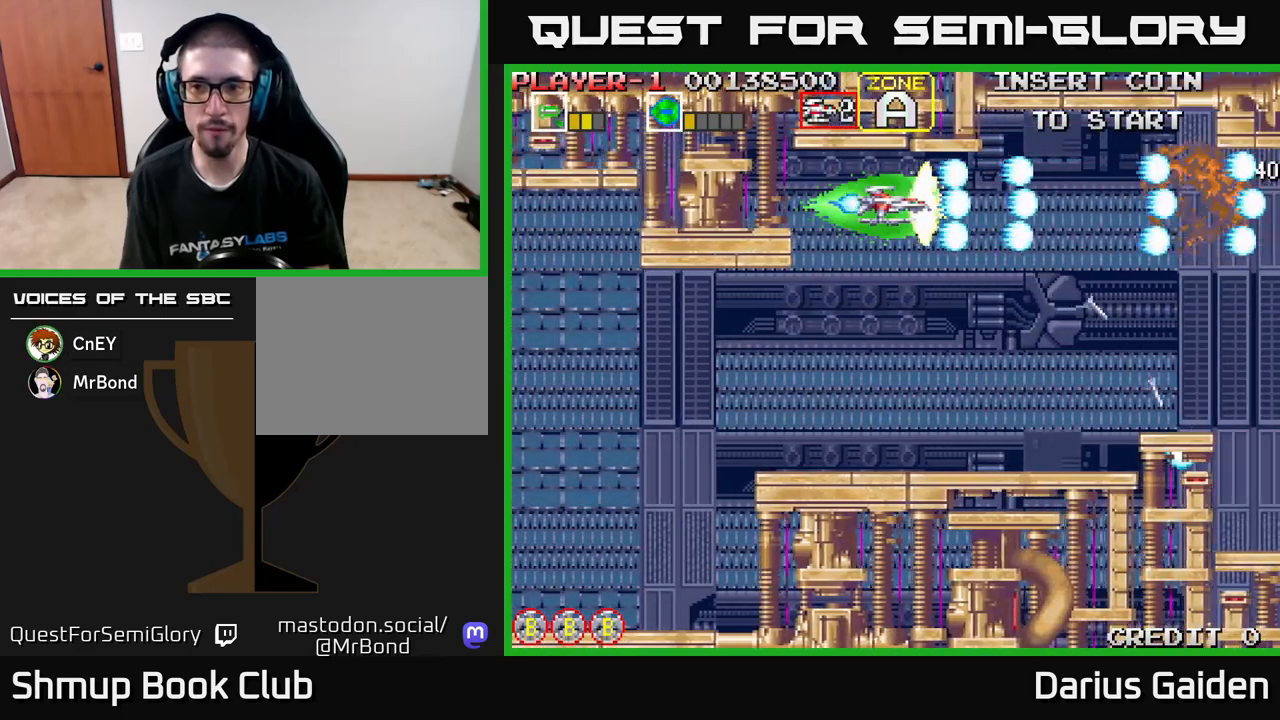
{"buttons": ["R2"], "left_stick": "center", "events": [[267, "DPAD_DOWN", "down"], [400, "DPAD_DOWN", "up"]]}
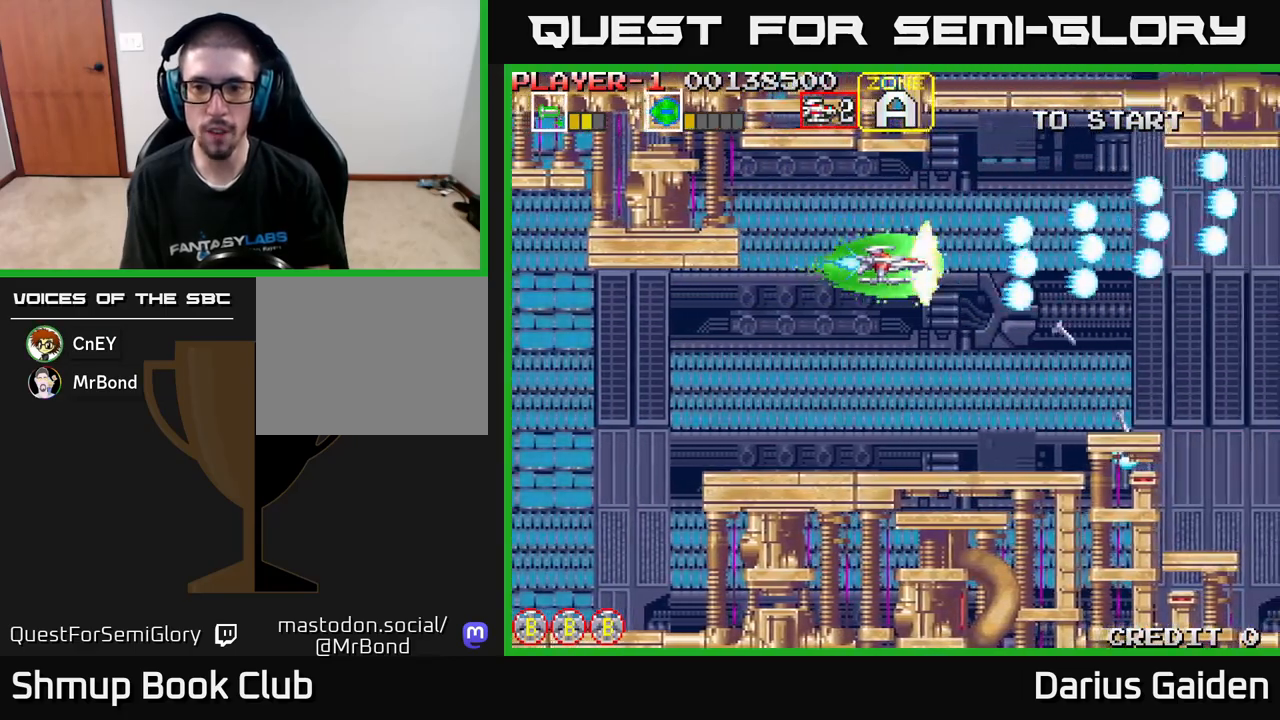
{"buttons": ["R2"], "left_stick": "center", "events": [[167, "DPAD_RIGHT", "down"], [250, "DPAD_DOWN", "down"], [350, "DPAD_RIGHT", "up"], [417, "DPAD_DOWN", "up"]]}